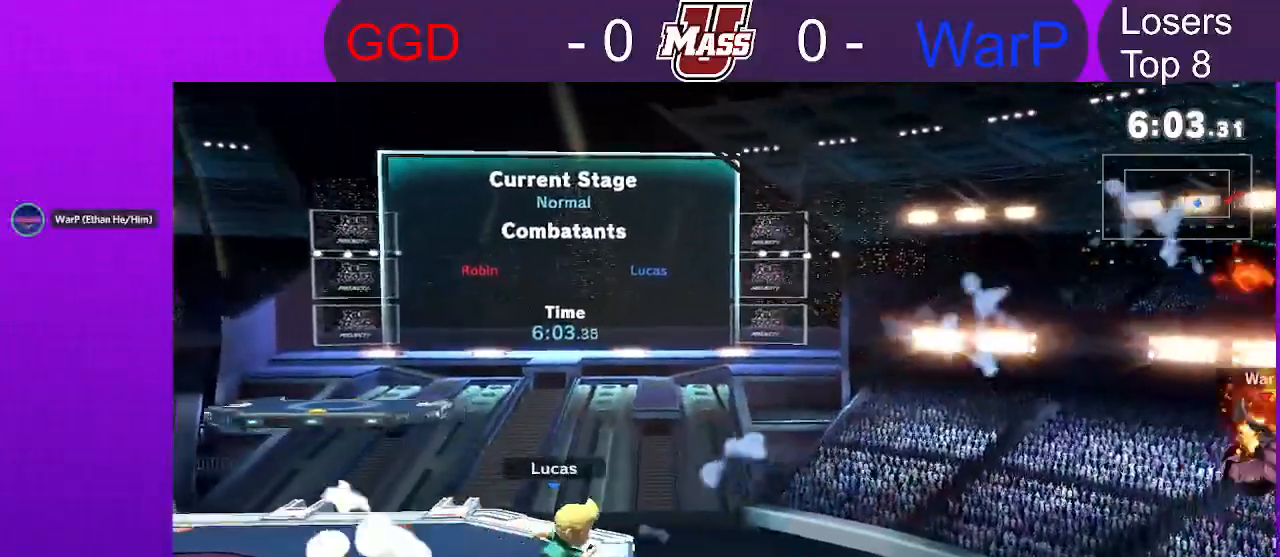
Gameplay with a controller (Nintendo layout); each line is a JSON object with the inputs held at the frame after it. "events" lists button and stick changes between this image and that frame as [ms after this image, input, new state], when the widget could be followed in between. Not read: DPAD_DOWN DPAD_UP L3 R3.
{"buttons": ["A"], "left_stick": "down", "right_stick": "center", "events": [[250, "left_stick", "down"], [283, "A", "down"]]}
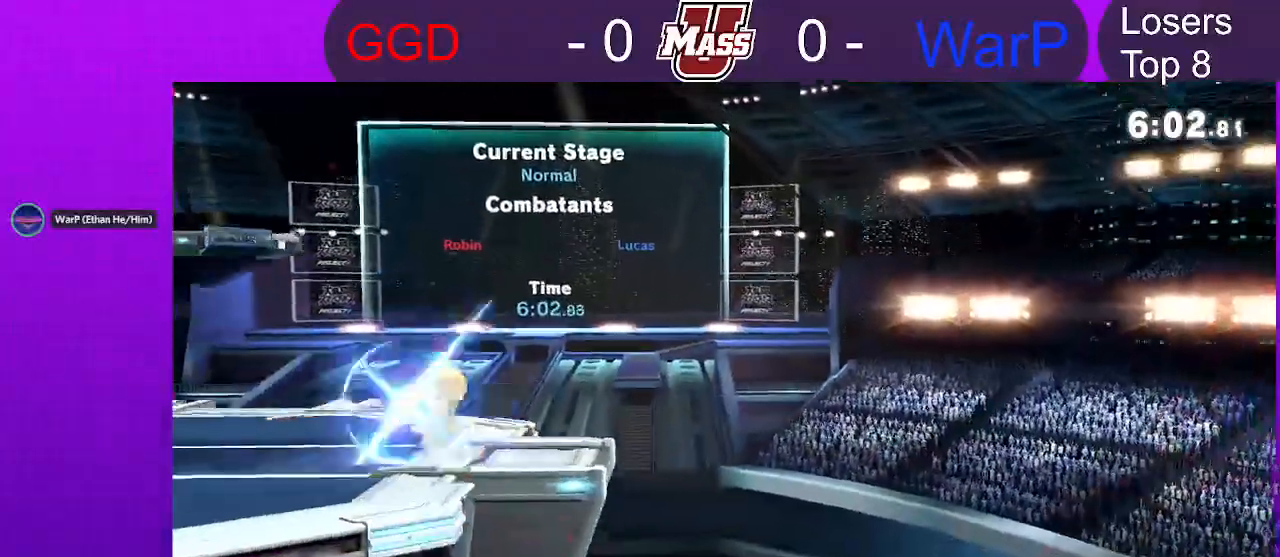
{"buttons": ["R1"], "left_stick": "center", "right_stick": "center", "events": [[333, "A", "up"], [367, "left_stick", "center"], [383, "R1", "down"]]}
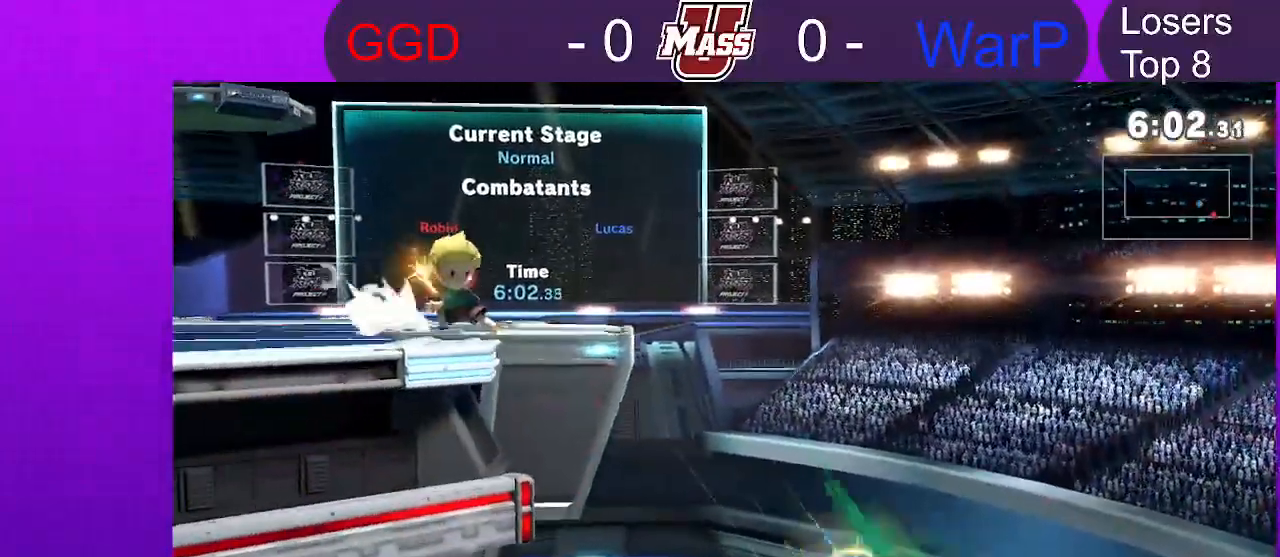
{"buttons": ["R1"], "left_stick": "center", "right_stick": "center", "events": []}
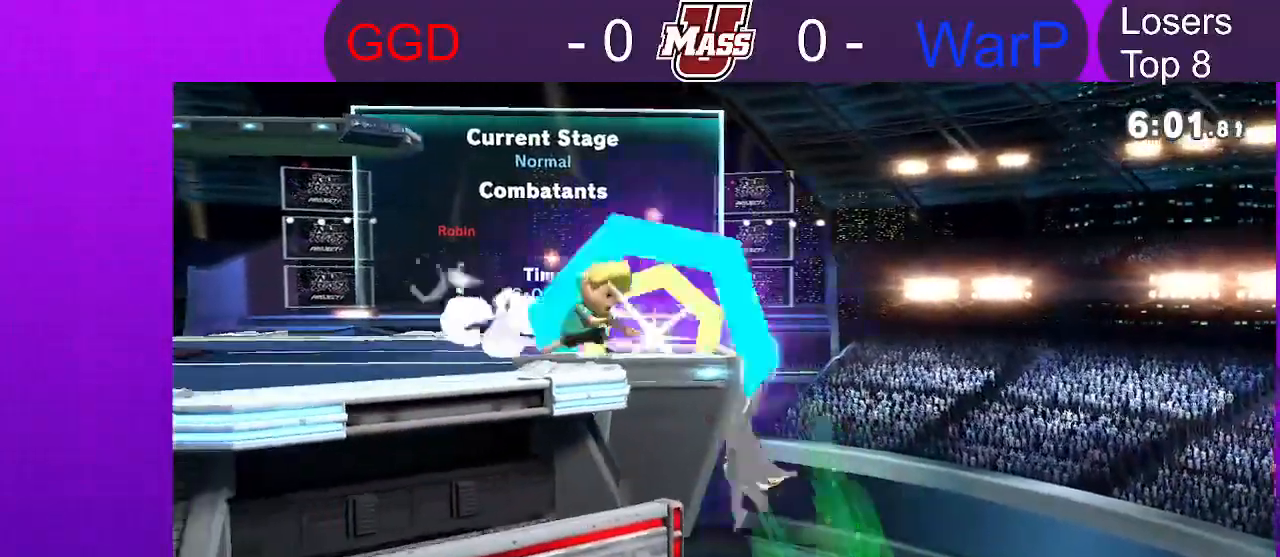
{"buttons": [], "left_stick": "left", "right_stick": "center", "events": [[167, "R1", "up"], [217, "X", "down"], [367, "X", "up"], [400, "left_stick", "left"]]}
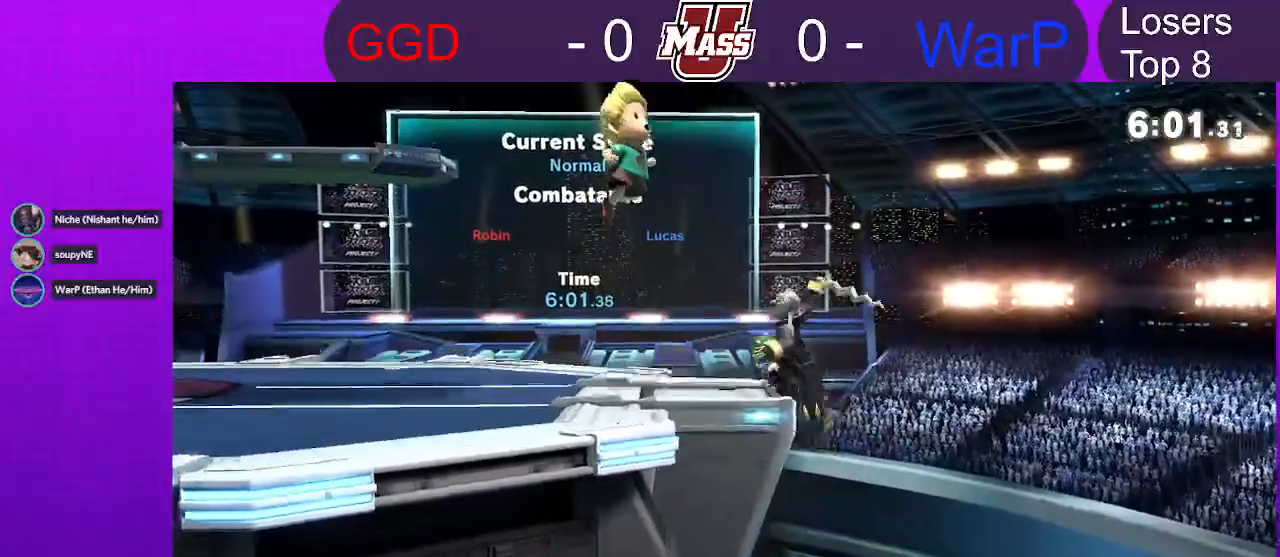
{"buttons": [], "left_stick": "center", "right_stick": "center", "events": [[33, "left_stick", "center"], [133, "left_stick", "down"], [367, "left_stick", "center"]]}